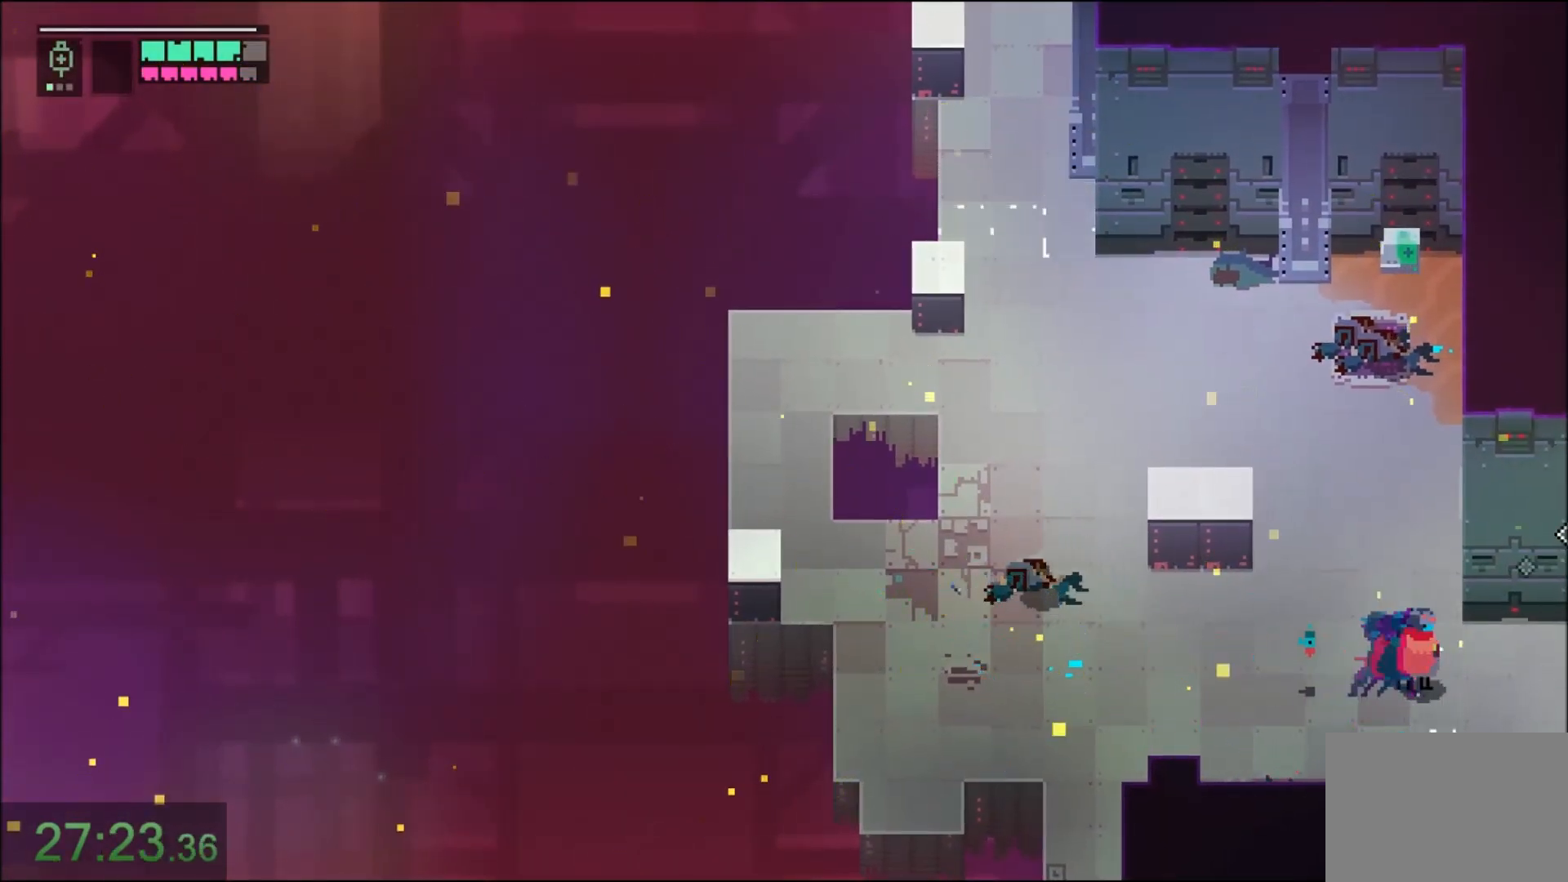
Gameplay with keyboard and mouse; each line is a JSON object with the keys and mouse buttons held at the frame after it. "events" lists presses ("down") and releases ("up") of "1", "2", "3", "4", "5", "6", "7", "a", "alt", "c", "caps_lock", "ctrl", "d", "e", "f", "q", "r", "s", "shift", "space", "t", "tab", "tilde", "v", "w", "x", "z", "mouse_left" and "mouse_right" between this image and that frame as [ms after this image, input, new state], when the widget could be followed in between. "mouse_left", "mouse_right" = the "left", "right" buttons of the "mouse" list. No other keys are recorded. Not read: mouse_move.
{"keys": ["d", "w"], "mouse": ["right"], "events": [[400, "mouse_right", "down"], [467, "w", "down"]]}
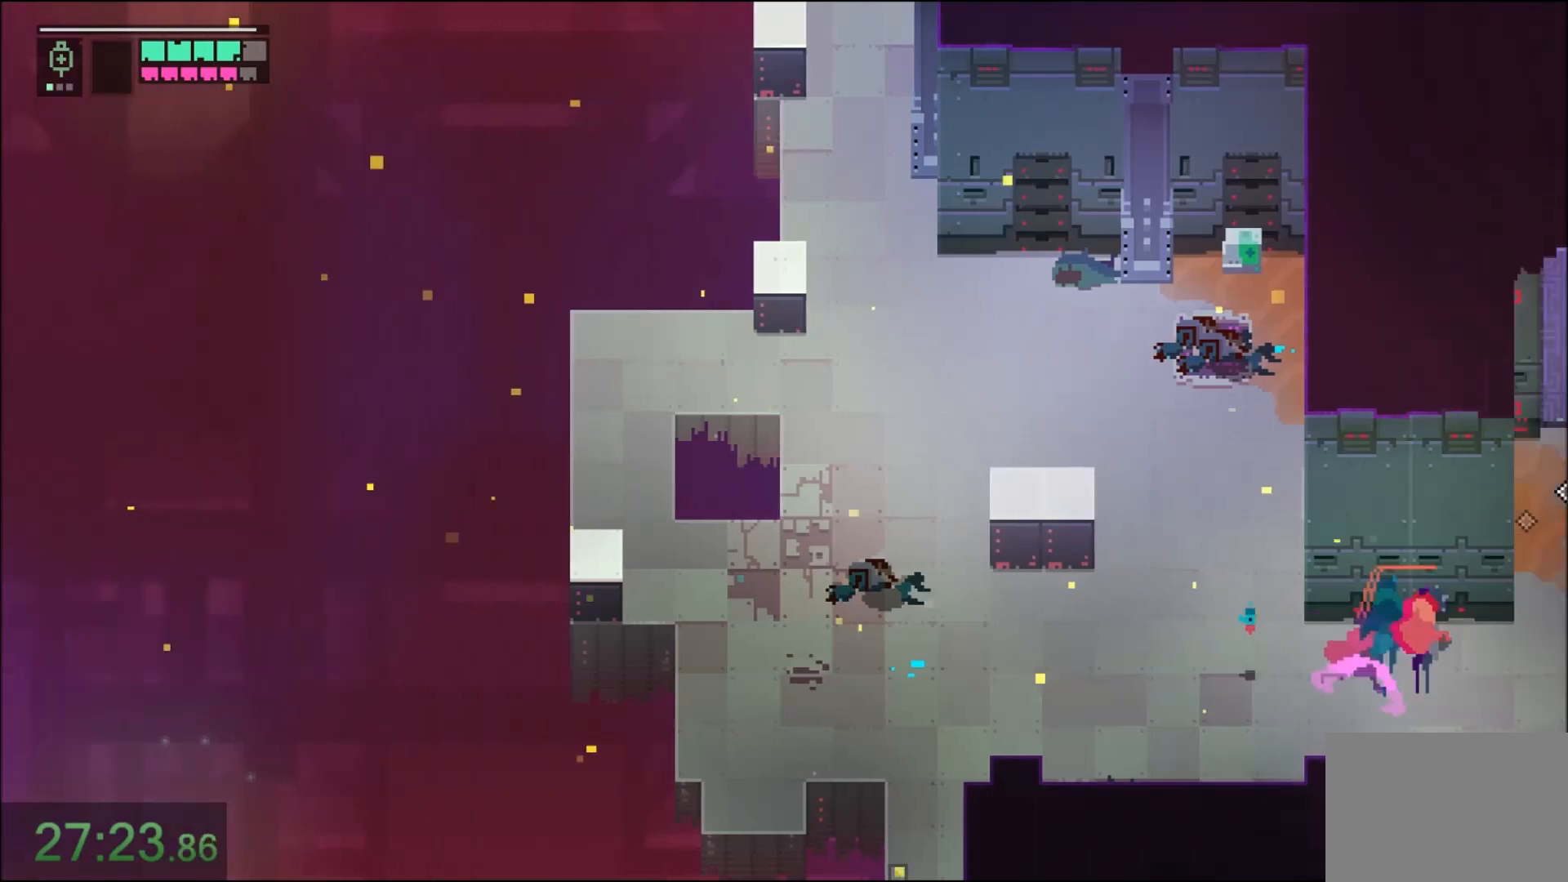
{"keys": ["d", "w"], "mouse": [], "events": [[67, "mouse_right", "up"], [267, "mouse_right", "down"], [434, "mouse_right", "up"]]}
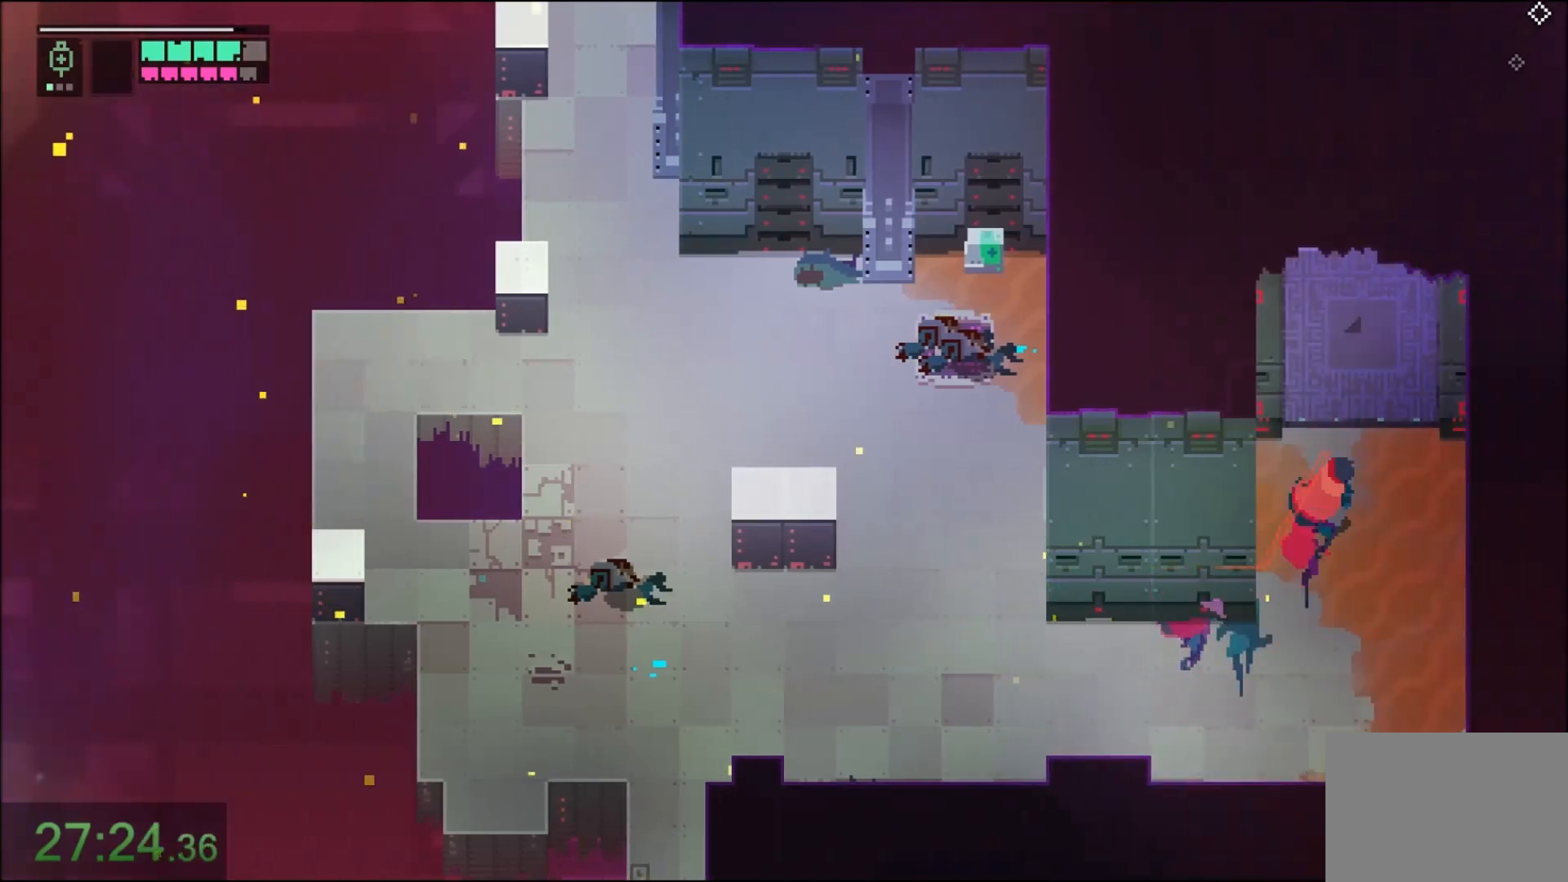
{"keys": ["e", "w"], "mouse": [], "events": [[266, "d", "up"], [367, "e", "down"]]}
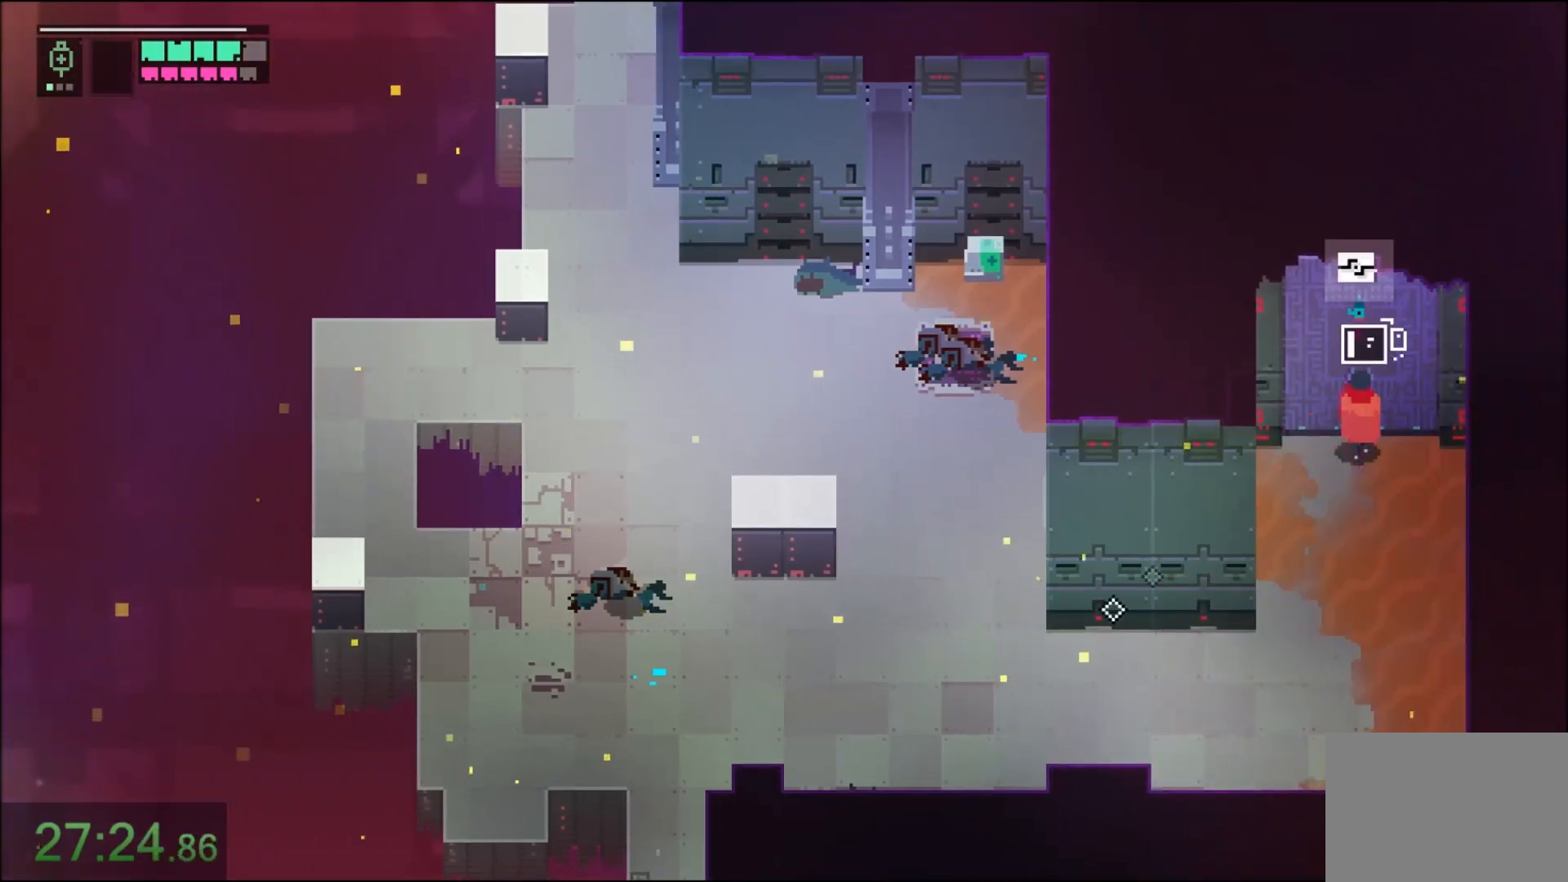
{"keys": ["e"], "mouse": [], "events": [[33, "w", "up"]]}
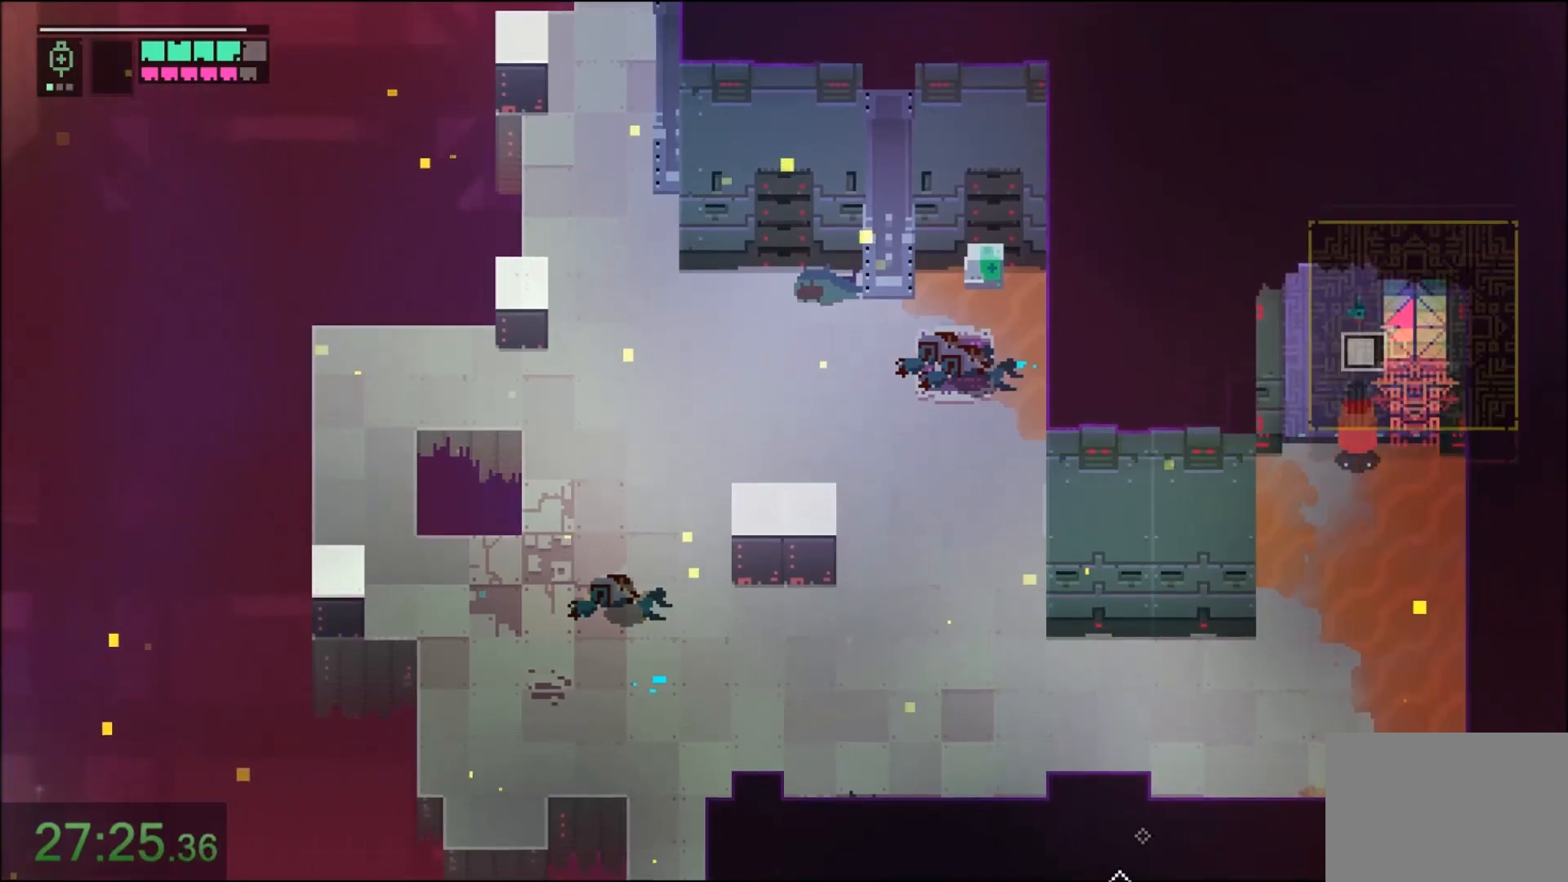
{"keys": ["a", "e", "s"], "mouse": ["right"], "events": [[433, "s", "down"], [500, "a", "down"], [500, "mouse_right", "down"]]}
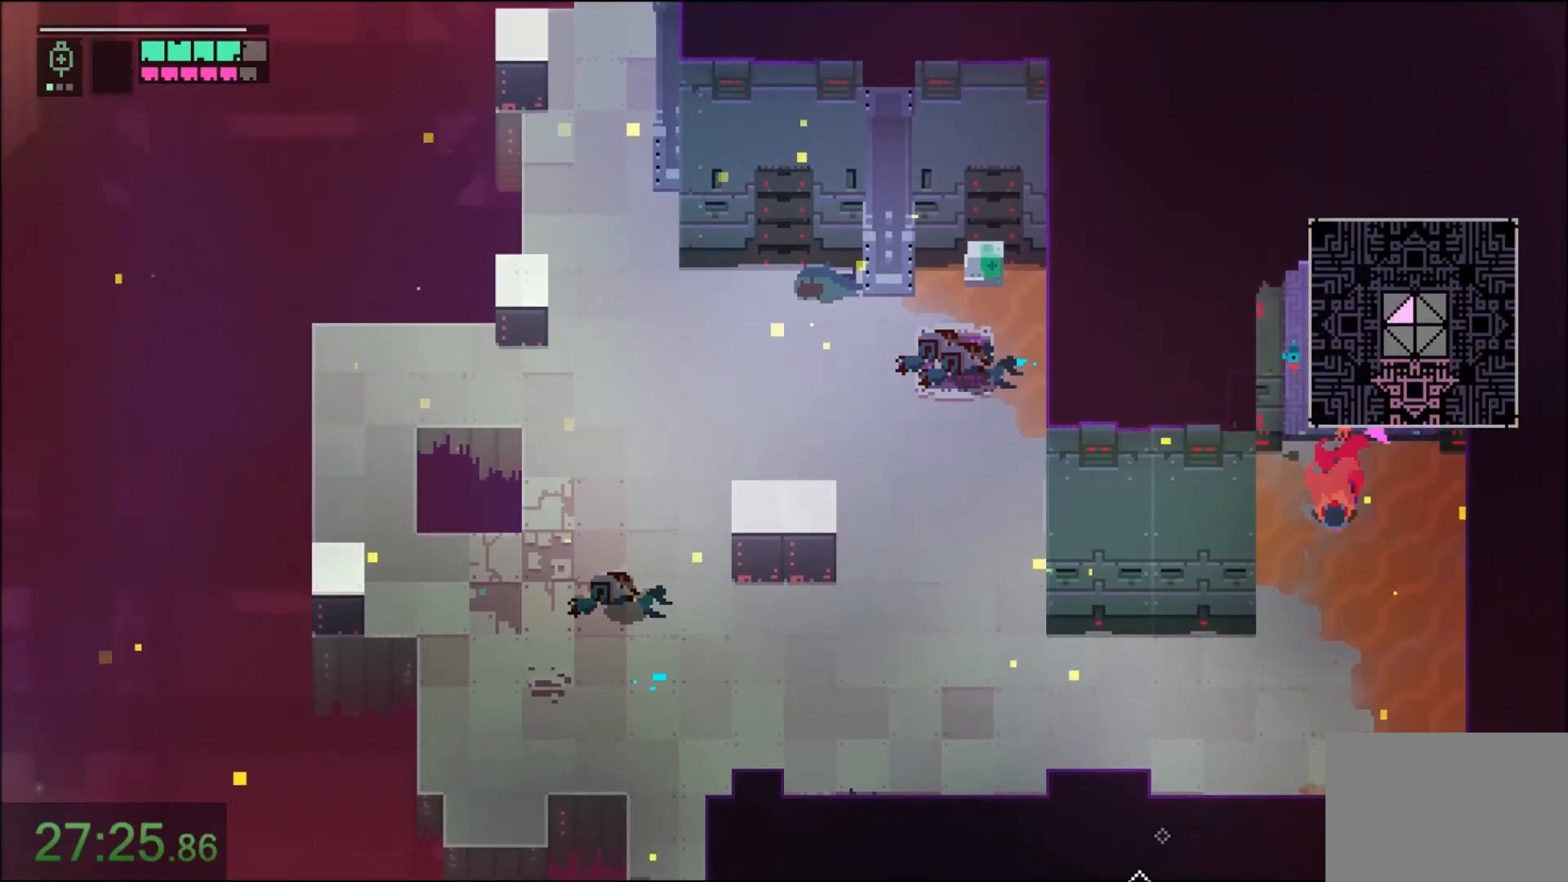
{"keys": ["a", "w"], "mouse": [], "events": [[134, "e", "up"], [167, "mouse_right", "up"], [234, "s", "up"], [300, "mouse_right", "down"], [467, "mouse_right", "up"], [501, "w", "down"]]}
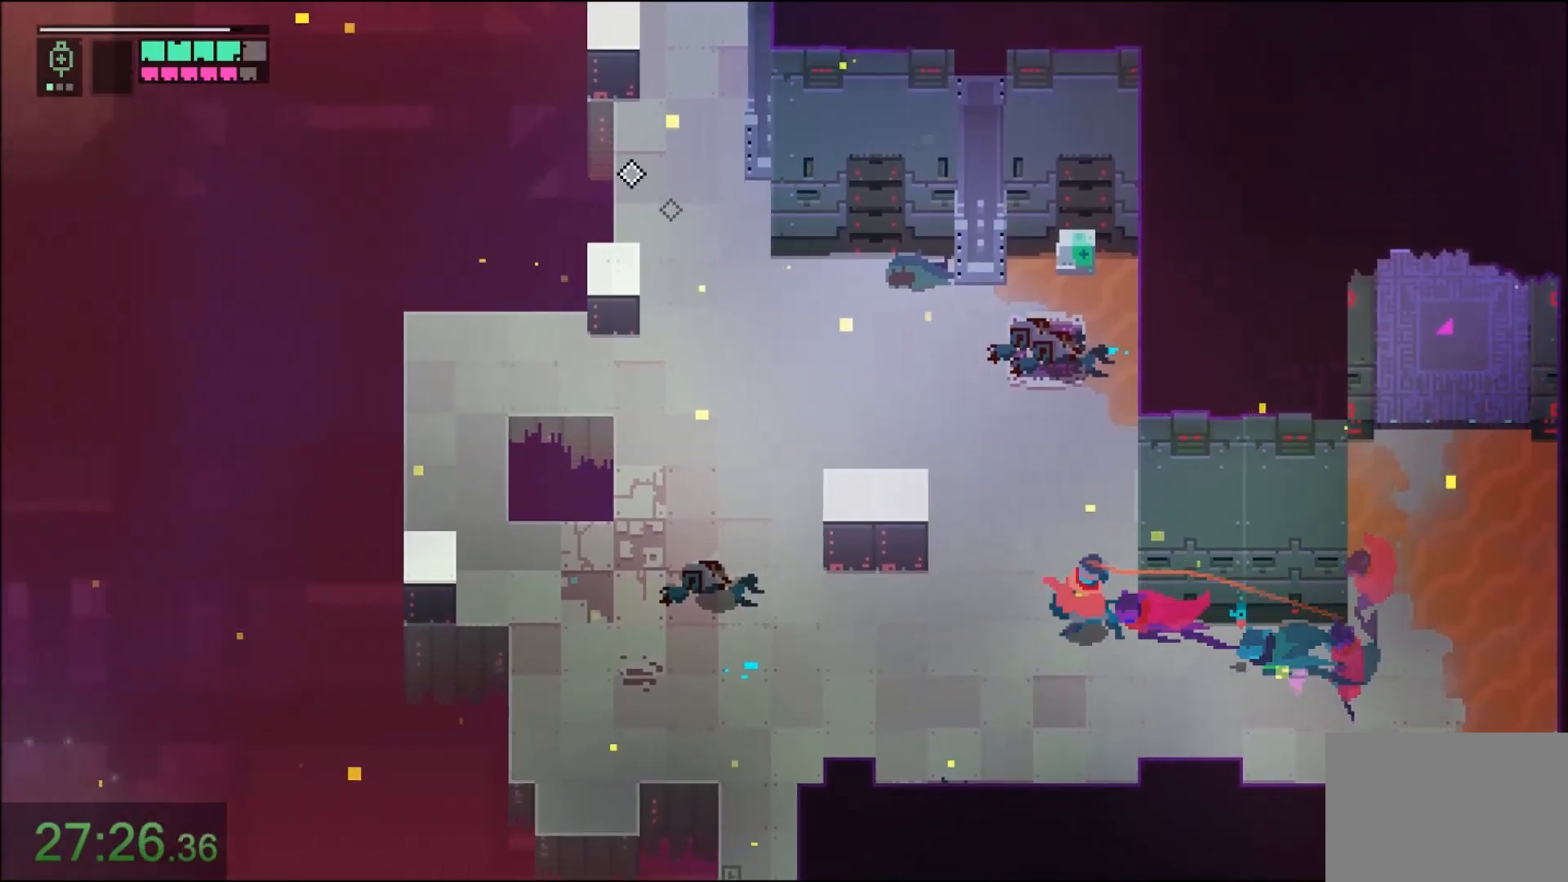
{"keys": ["w"], "mouse": []}
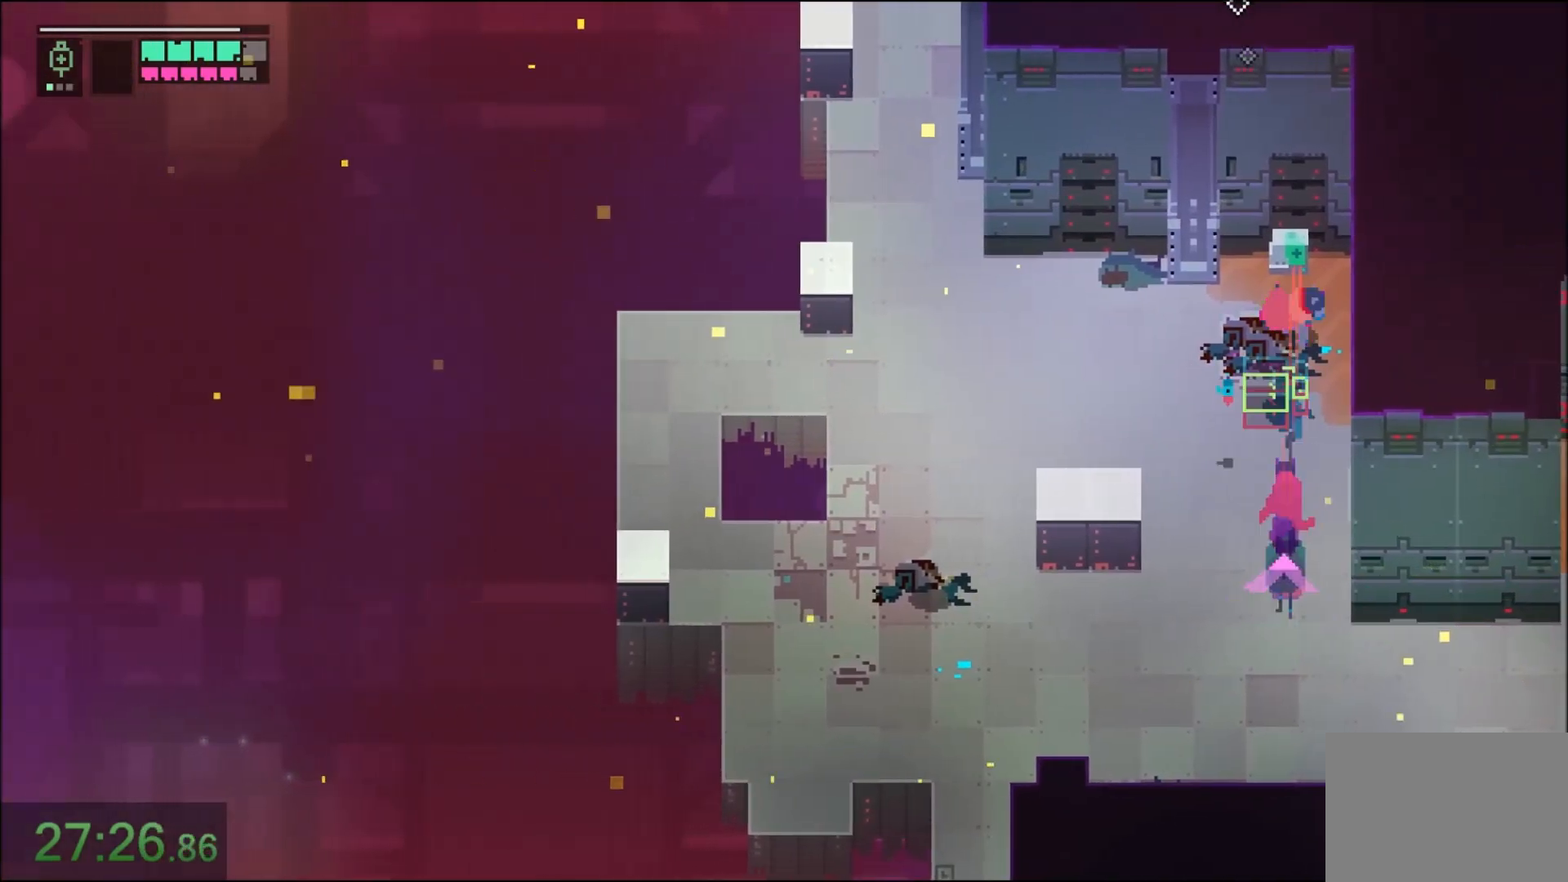
{"keys": ["e"], "mouse": [], "events": [[134, "e", "down"], [234, "w", "up"]]}
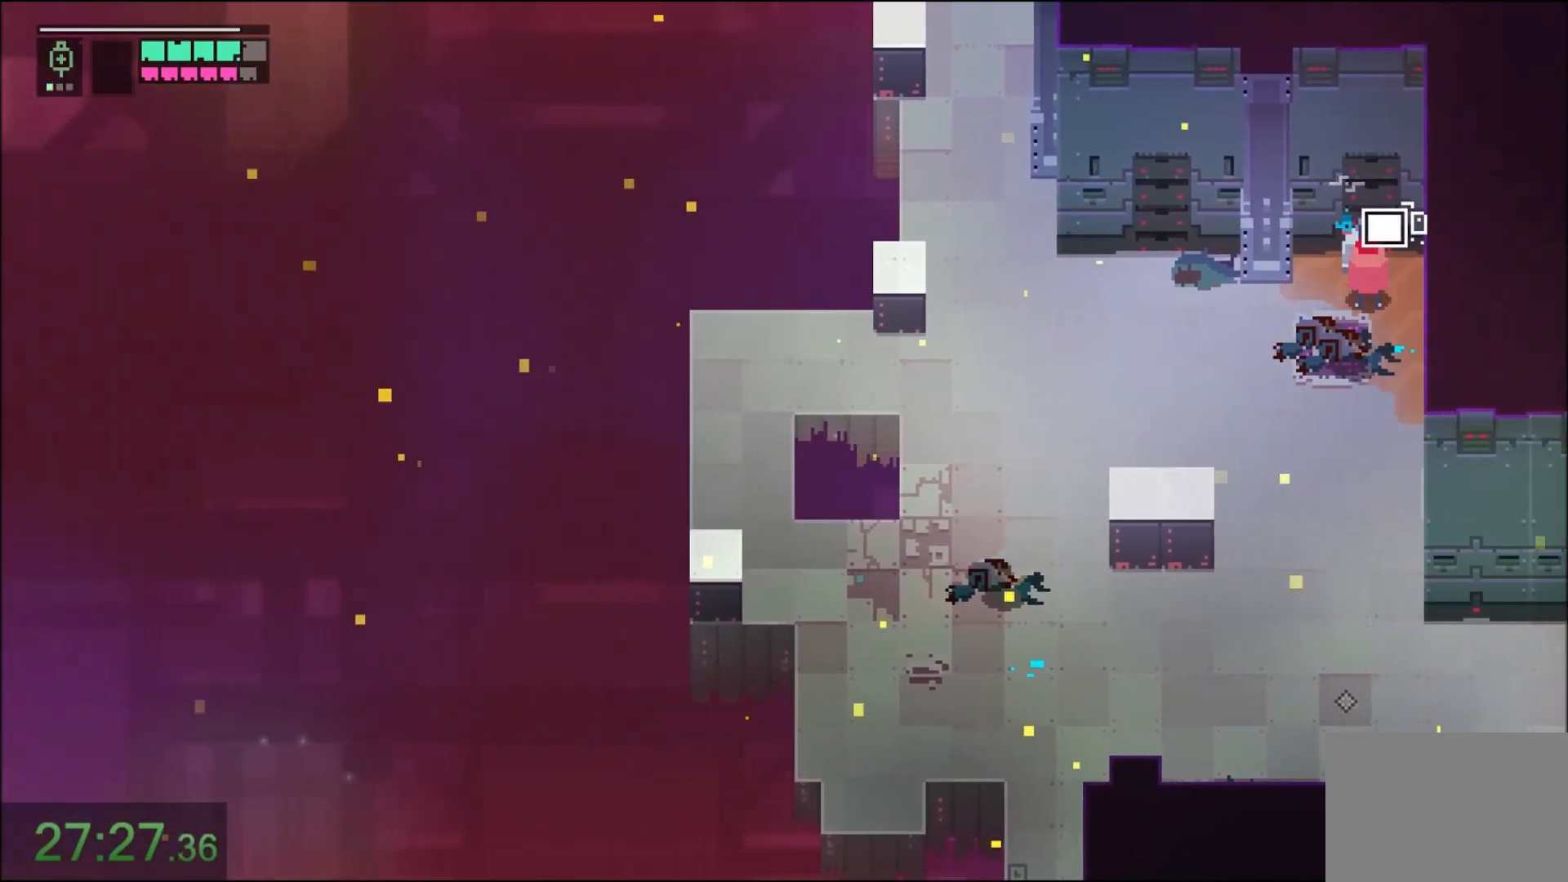
{"keys": ["s"], "mouse": ["right"], "events": [[66, "s", "down"], [266, "e", "up"], [400, "mouse_right", "down"]]}
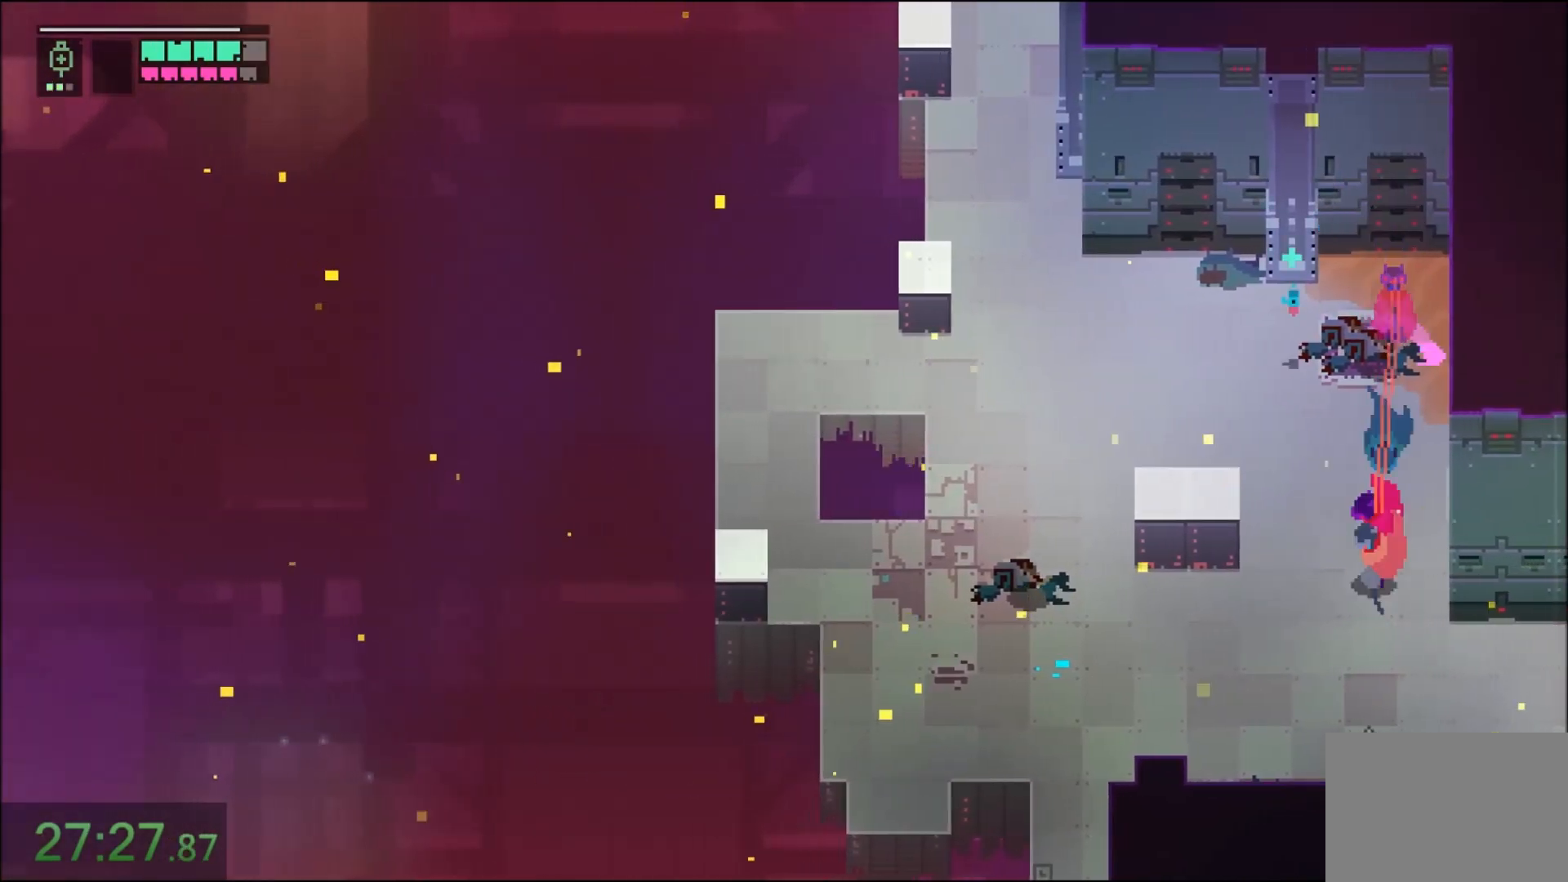
{"keys": ["d"], "mouse": [], "events": [[67, "mouse_right", "up"], [167, "d", "down"], [200, "mouse_right", "down"], [200, "s", "up"], [400, "mouse_right", "up"]]}
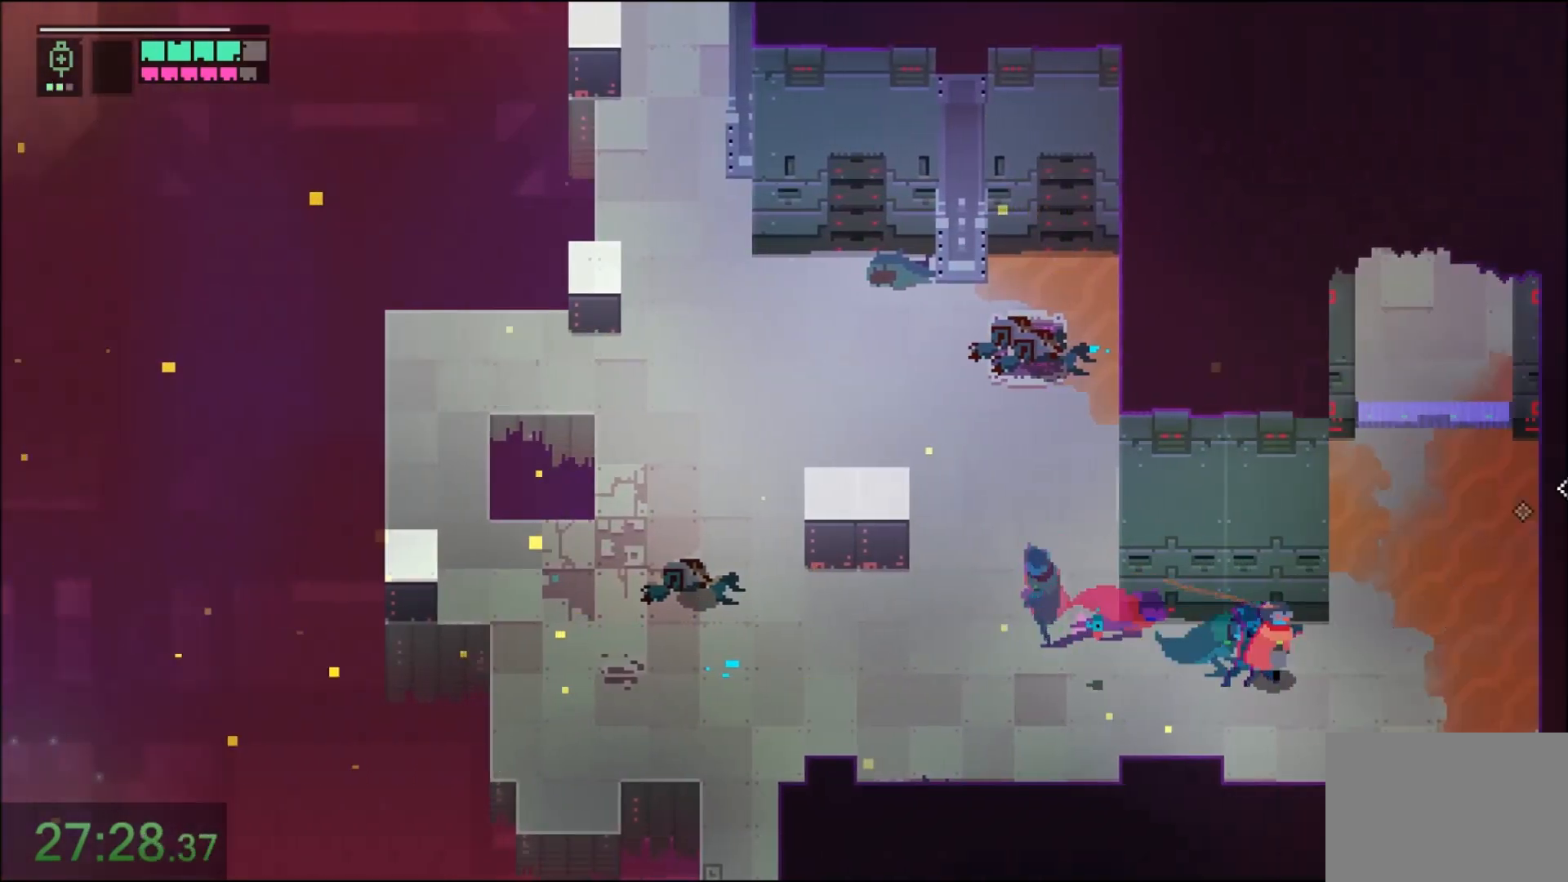
{"keys": ["w"], "mouse": ["right"], "events": [[166, "mouse_right", "down"], [166, "w", "down"], [300, "mouse_right", "up"], [367, "d", "up"], [467, "mouse_right", "down"]]}
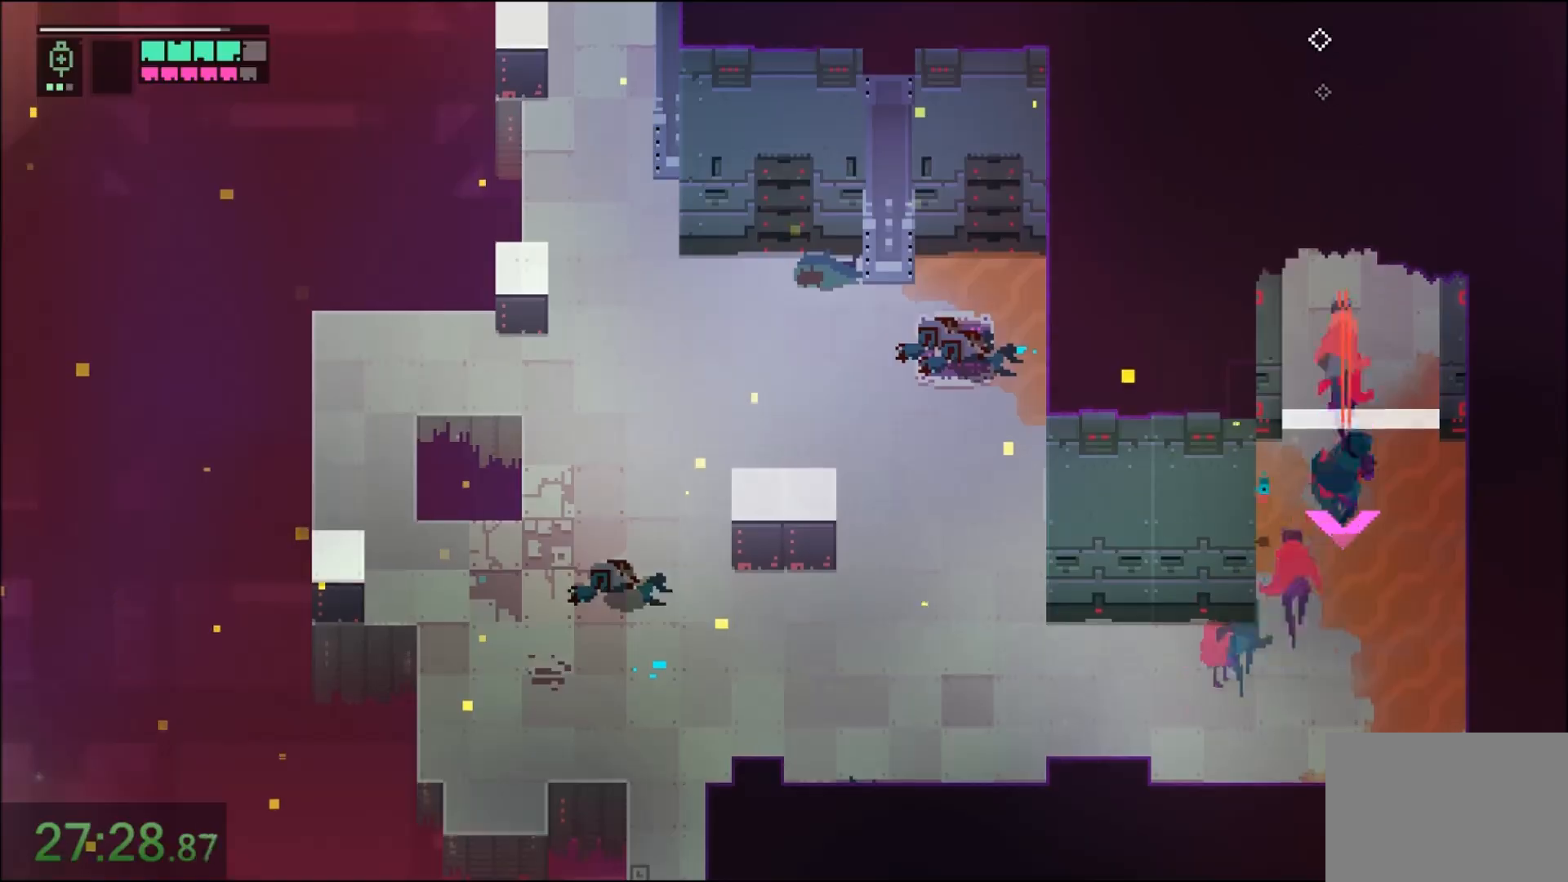
{"keys": [], "mouse": [], "events": [[167, "mouse_right", "up"], [367, "w", "up"]]}
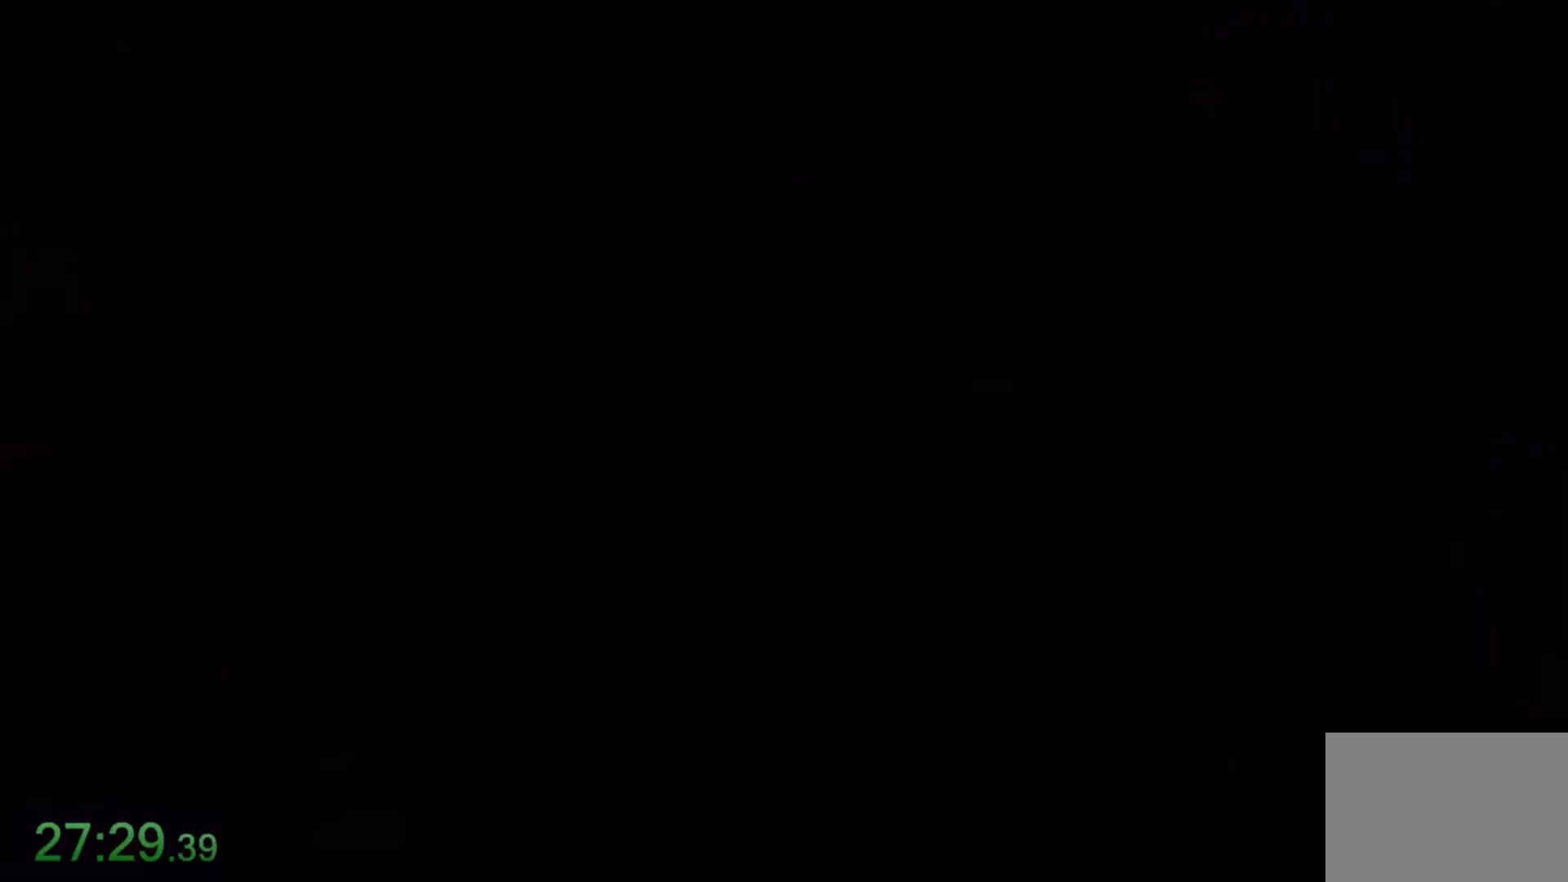
{"keys": [], "mouse": [], "events": []}
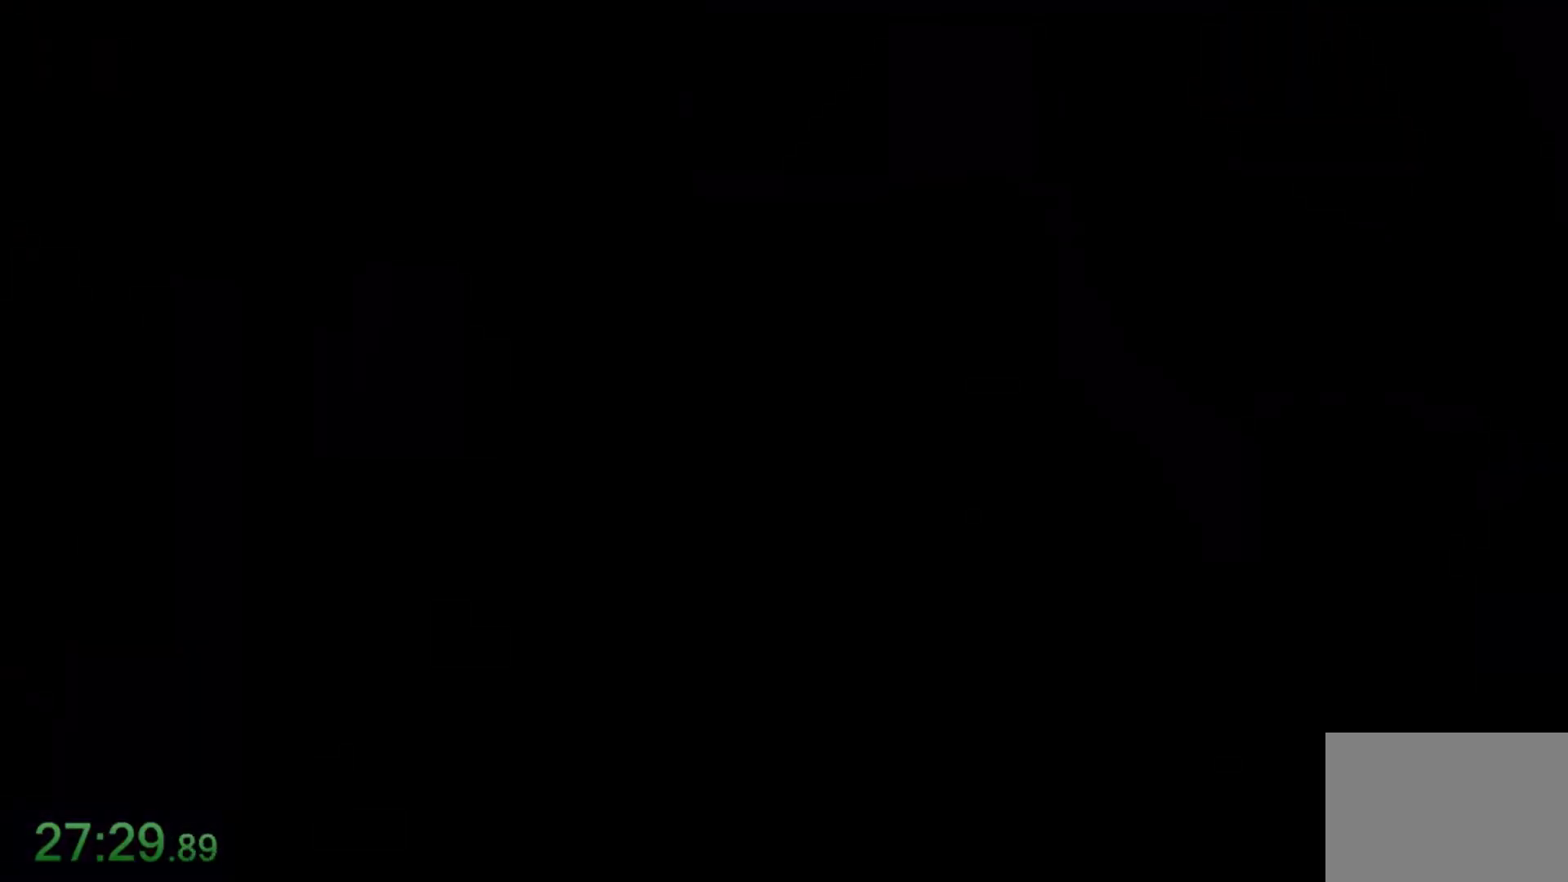
{"keys": [], "mouse": [], "events": []}
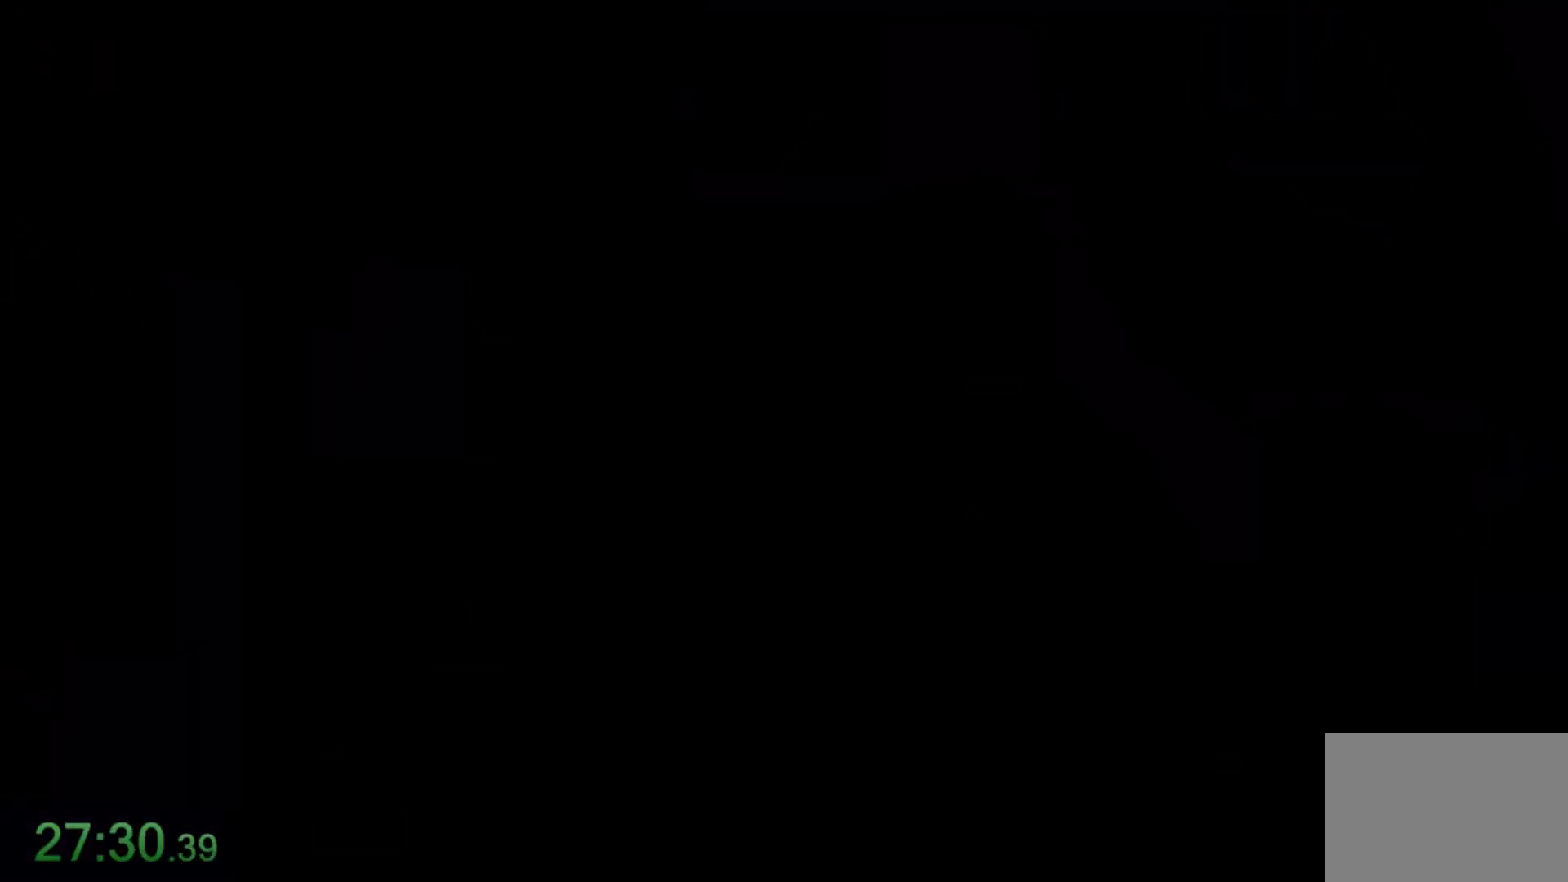
{"keys": [], "mouse": [], "events": []}
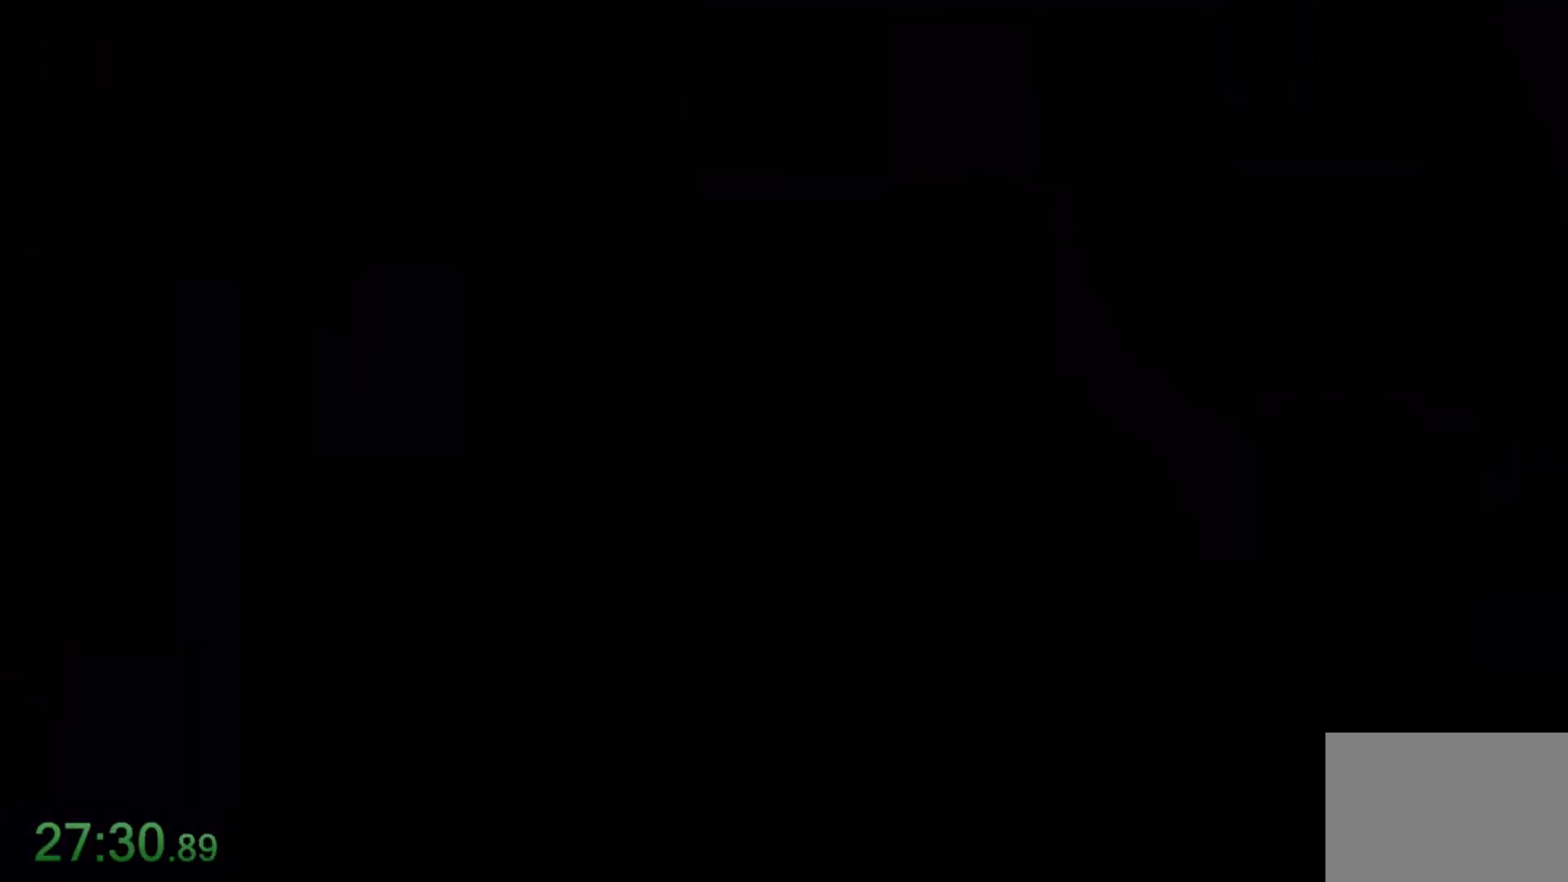
{"keys": [], "mouse": [], "events": []}
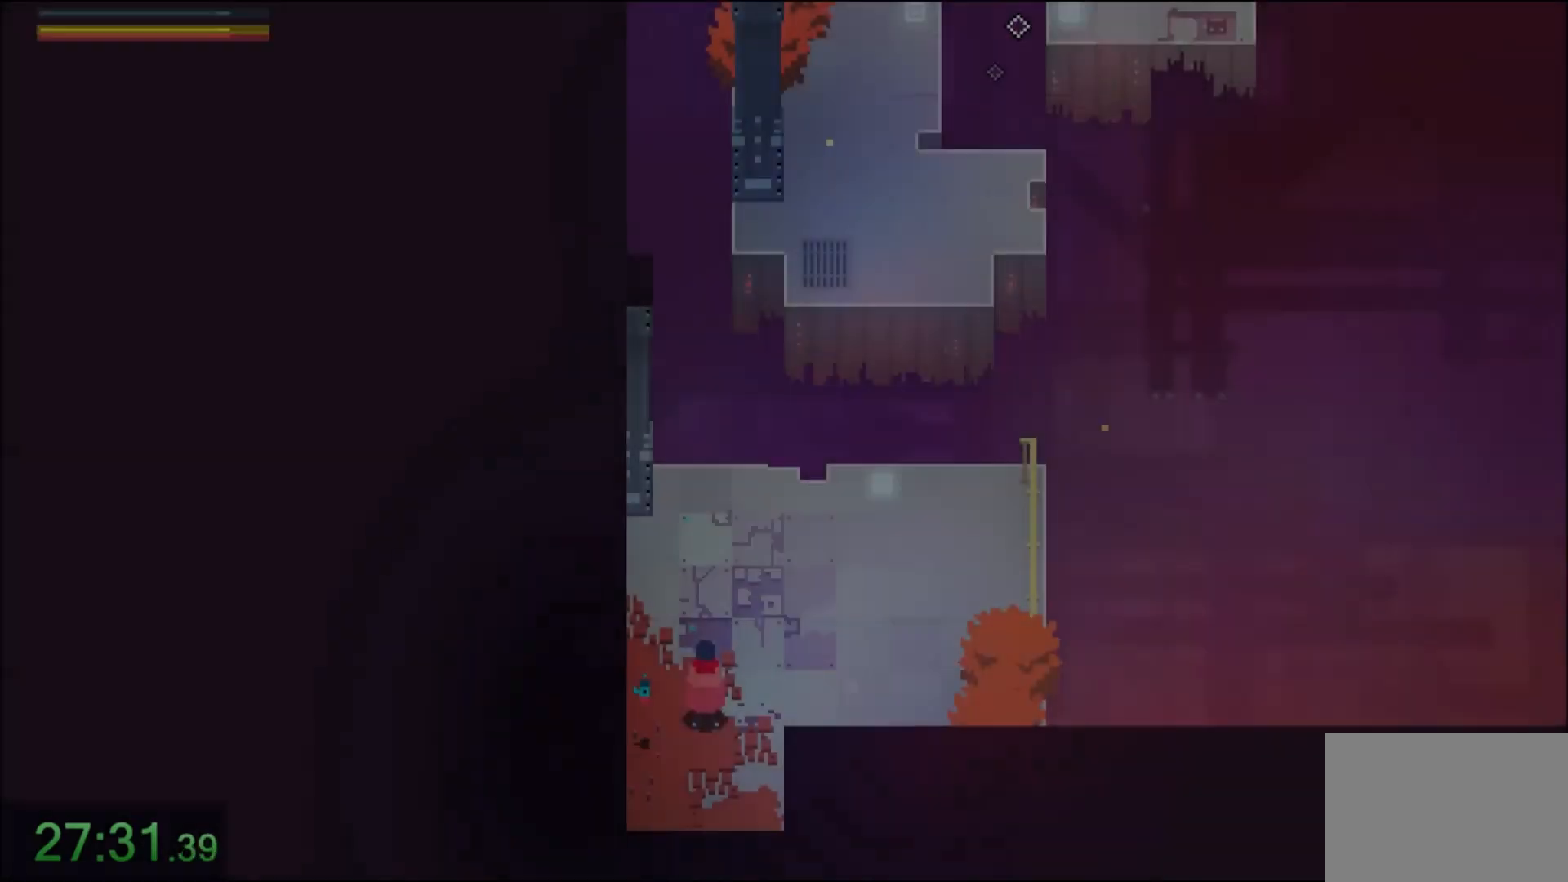
{"keys": ["w"], "mouse": [], "events": [[66, "r", "down"], [133, "r", "up"], [166, "w", "down"], [233, "mouse_right", "down"], [367, "mouse_right", "up"]]}
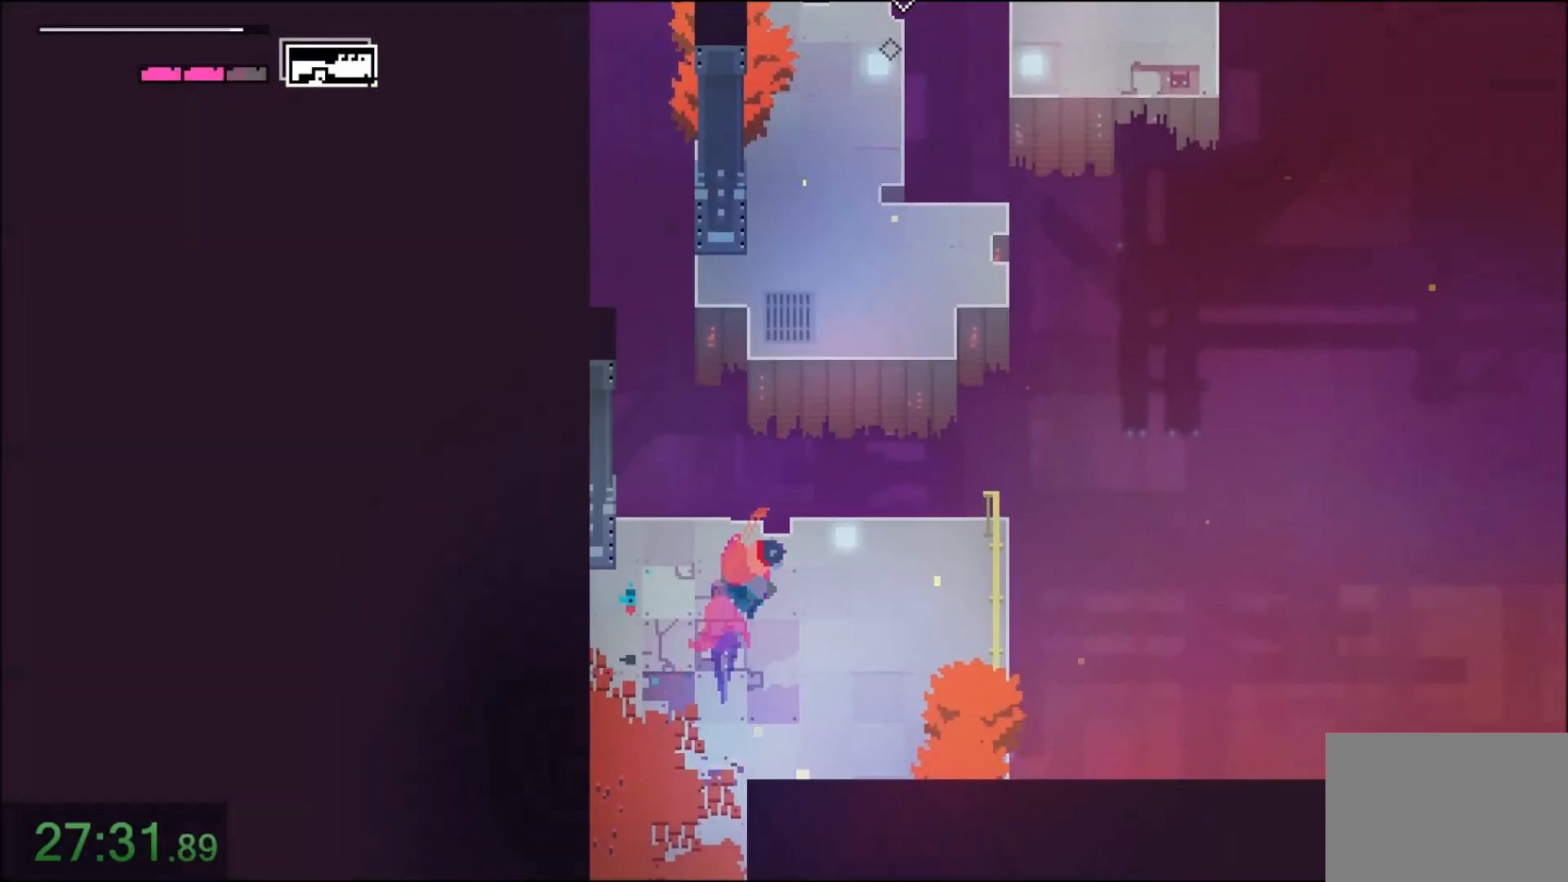
{"keys": ["w"], "mouse": [], "events": [[67, "mouse_right", "down"], [200, "mouse_right", "up"], [334, "mouse_right", "down"], [467, "mouse_right", "up"]]}
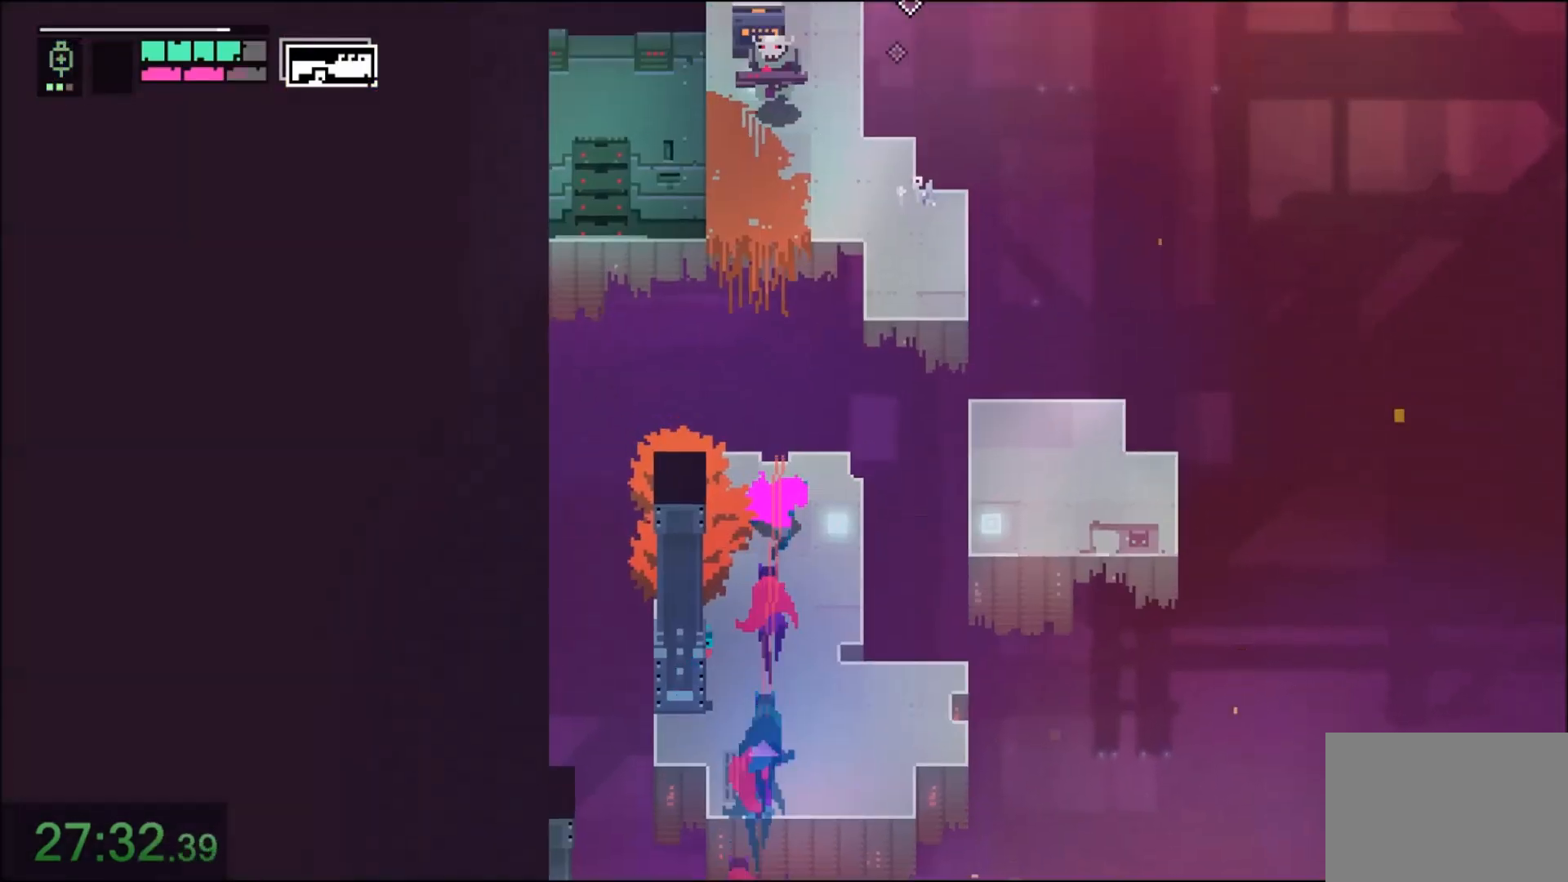
{"keys": ["w"], "mouse": ["right"], "events": [[66, "d", "down"], [300, "d", "up"], [400, "mouse_right", "down"]]}